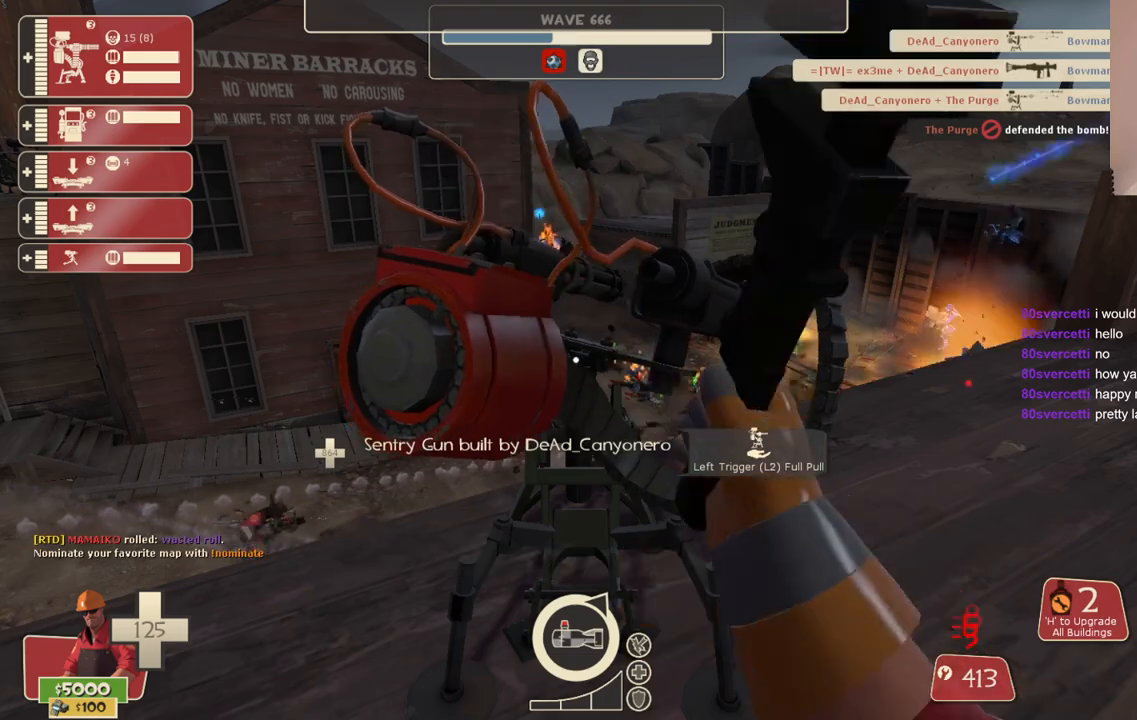
Gameplay with a controller (PlayStation layout); each line is a JSON object with the inputs held at the frame after it. "events" lists button and stick changes between this image and that frame as [ms after this image, input, new state], when the widget could be followed in between.
{"buttons": ["R2"], "left_stick": "center", "right_stick": "center", "events": []}
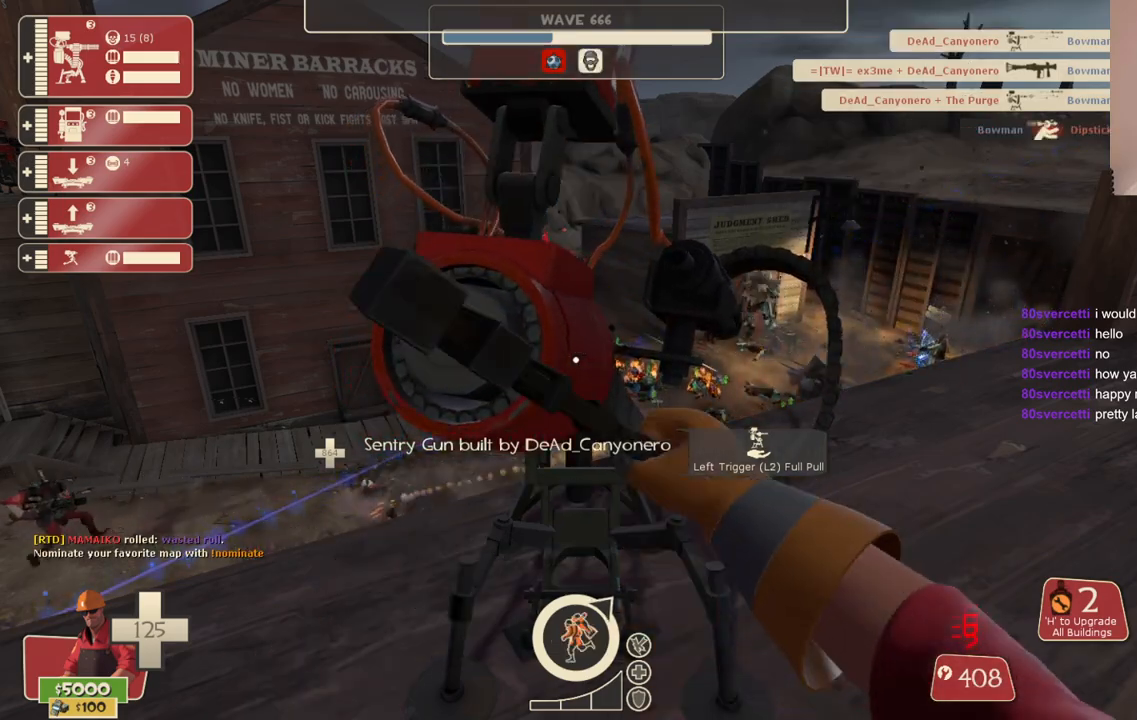
{"buttons": ["R2"], "left_stick": "center", "right_stick": "center", "events": []}
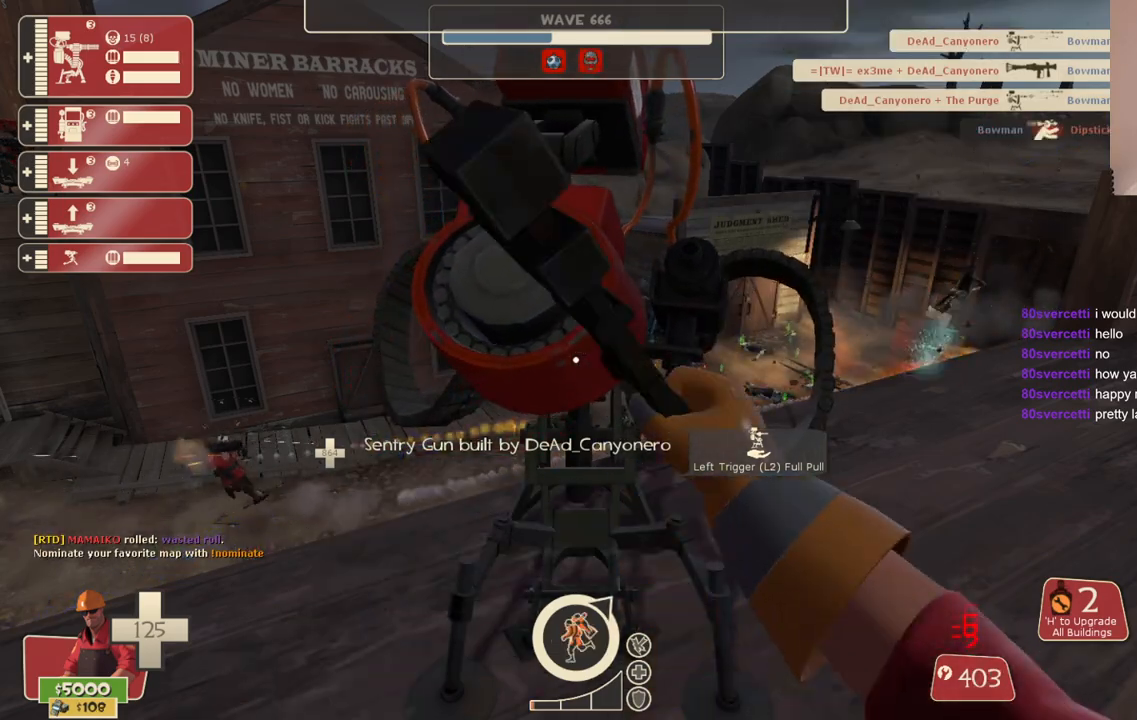
{"buttons": ["R2"], "left_stick": "center", "right_stick": "center", "events": []}
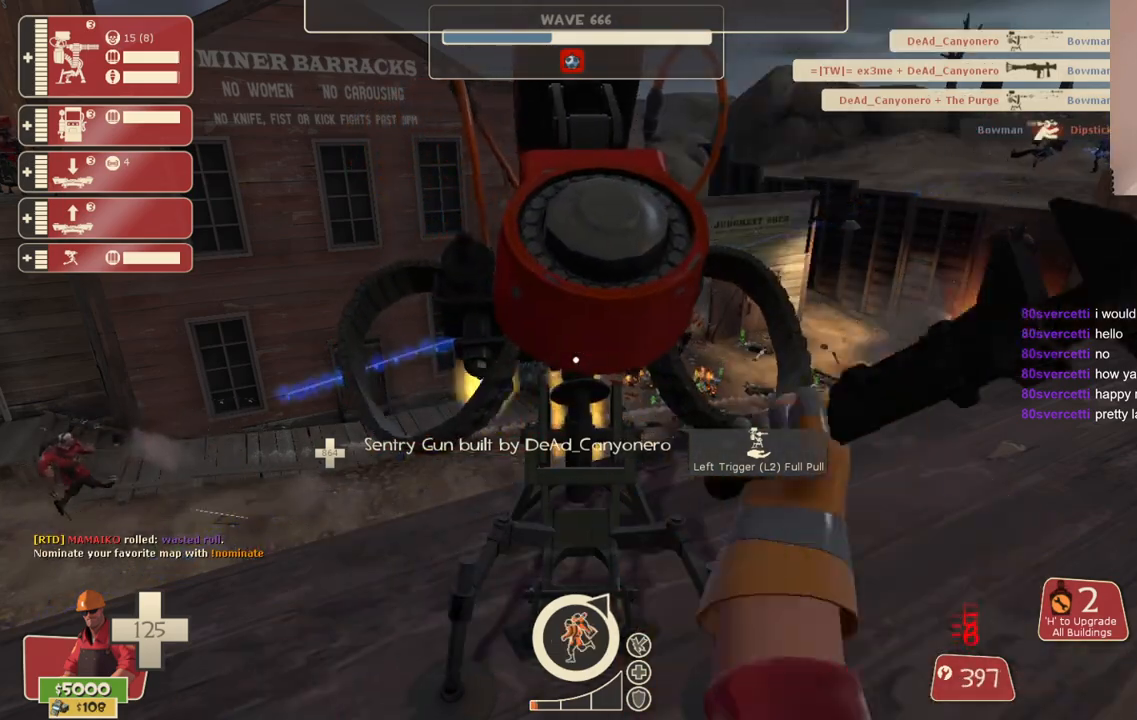
{"buttons": [], "left_stick": "center", "right_stick": "center", "events": [[100, "R2", "up"], [283, "L2", "down"], [467, "L2", "up"]]}
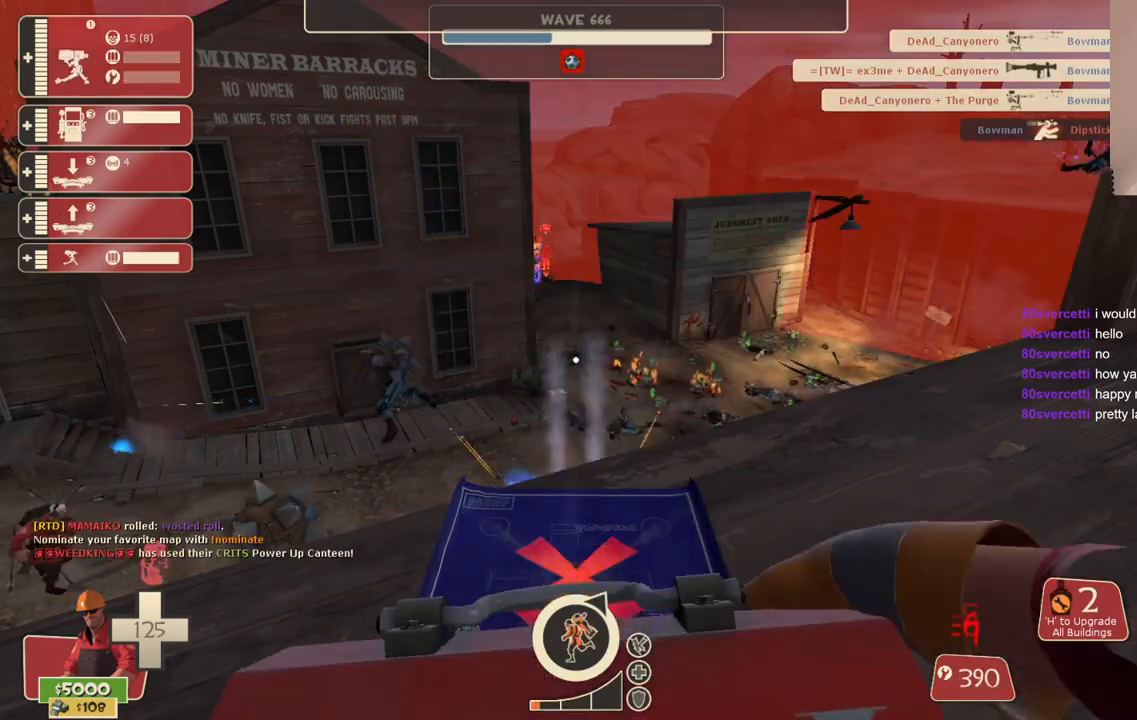
{"buttons": [], "left_stick": "down-left", "right_stick": "left", "events": [[200, "left_stick", "down-left"], [233, "right_stick", "left"]]}
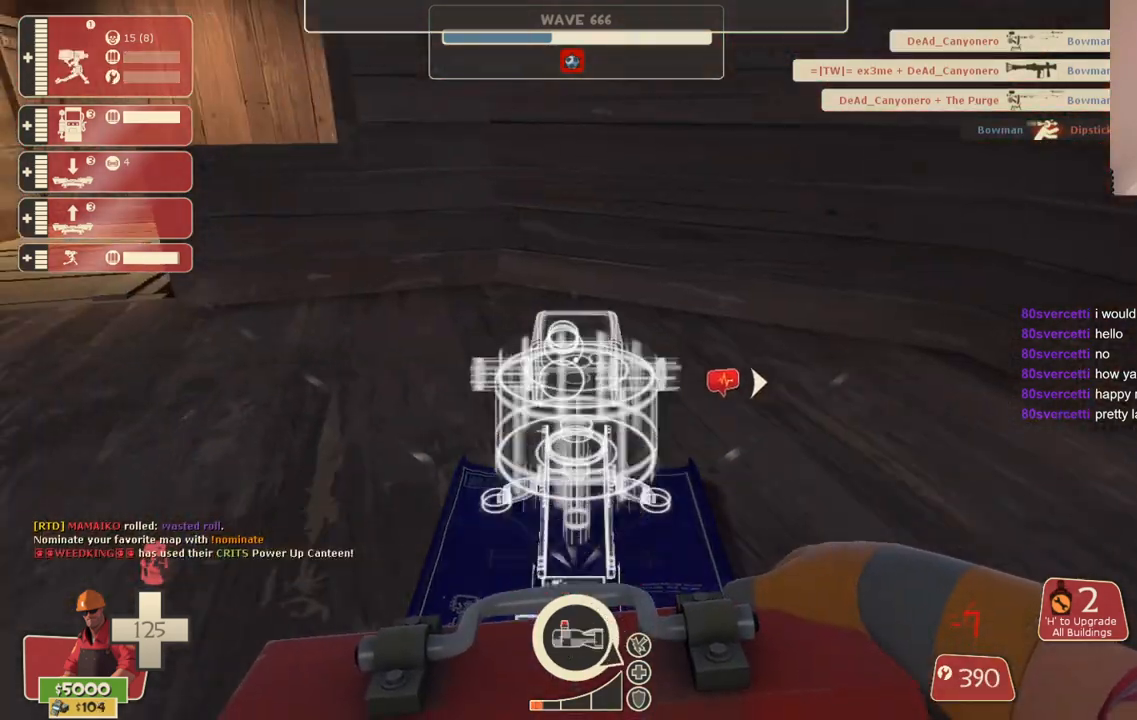
{"buttons": [], "left_stick": "up-left", "right_stick": "left", "events": [[17, "left_stick", "left"], [283, "left_stick", "up-left"]]}
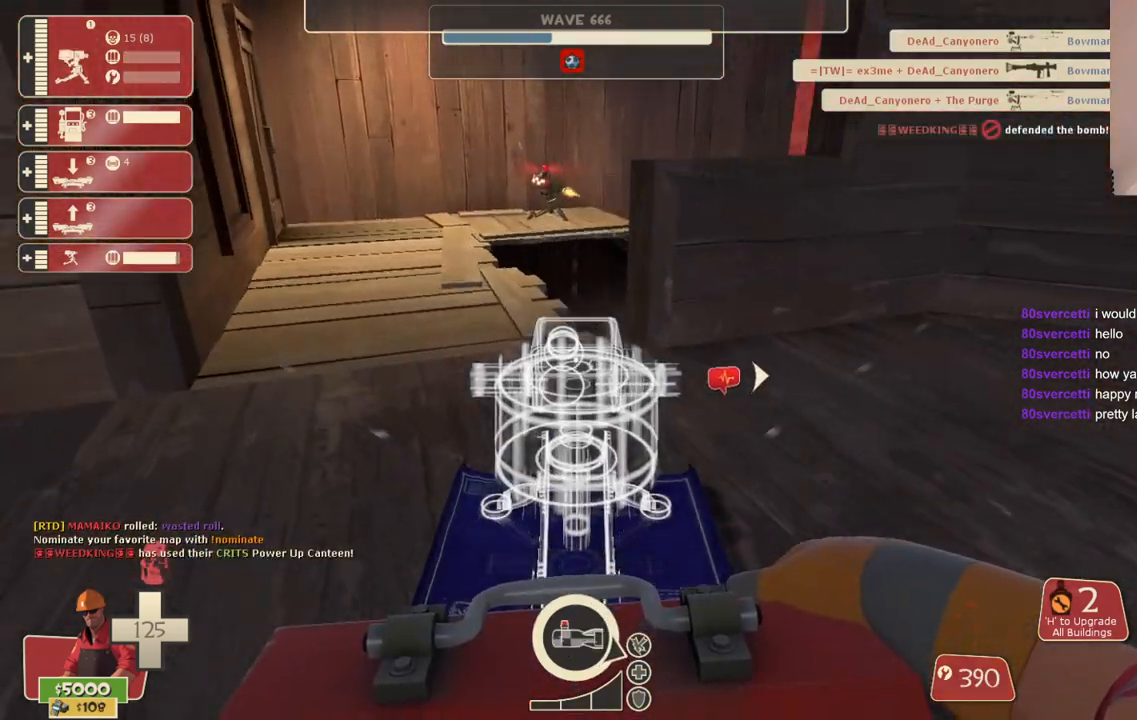
{"buttons": [], "left_stick": "left", "right_stick": "right", "events": [[33, "right_stick", "right"], [433, "left_stick", "left"]]}
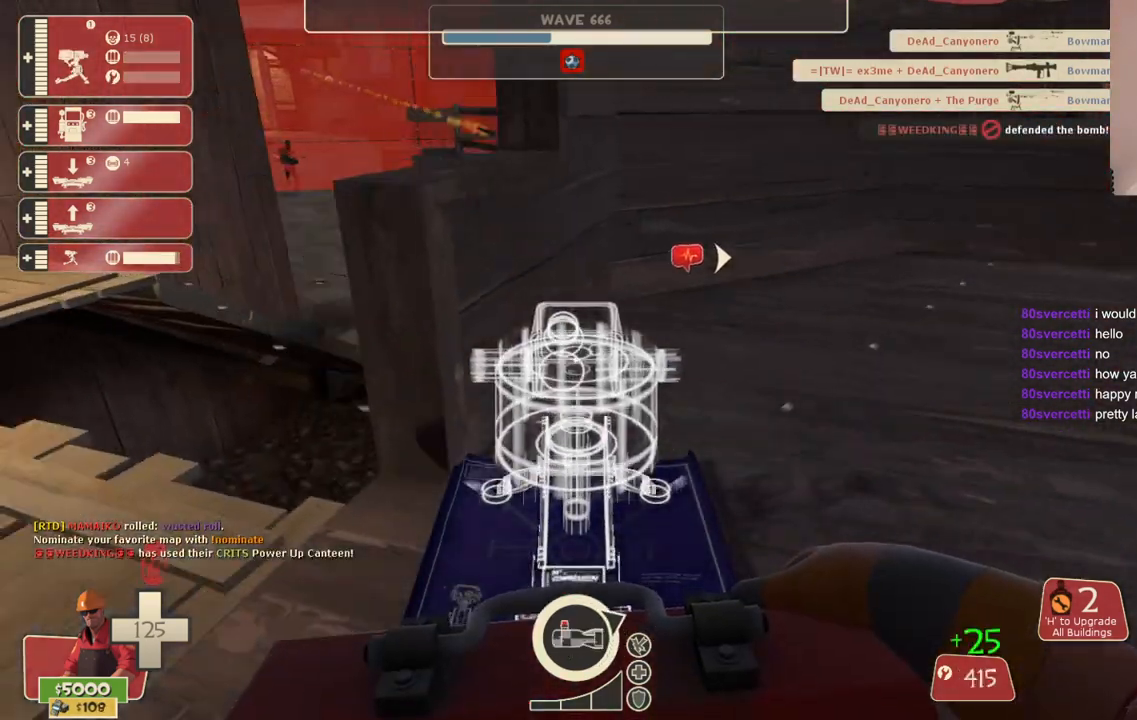
{"buttons": [], "left_stick": "up-left", "right_stick": "right", "events": [[217, "left_stick", "up-left"]]}
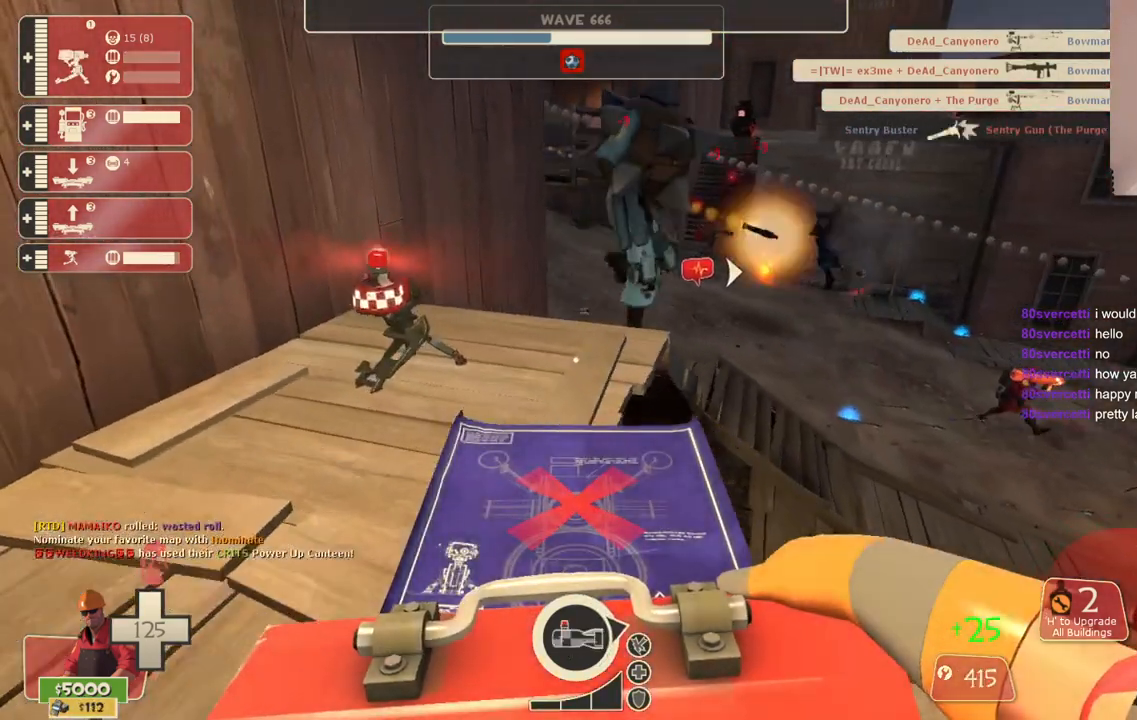
{"buttons": [], "left_stick": "center", "right_stick": "center", "events": [[83, "left_stick", "up"], [250, "right_stick", "center"], [483, "left_stick", "center"]]}
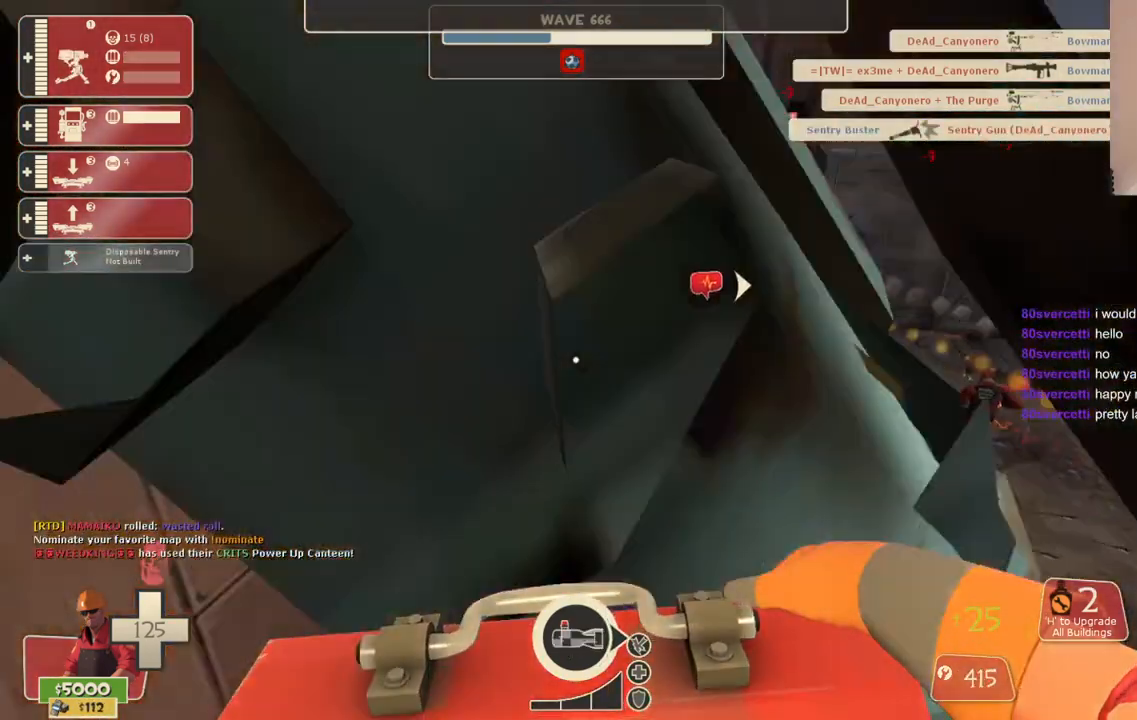
{"buttons": [], "left_stick": "up", "right_stick": "center", "events": [[17, "left_stick", "down"], [183, "right_stick", "right"], [233, "left_stick", "down-right"], [400, "left_stick", "up-right"], [450, "left_stick", "up"], [467, "right_stick", "center"]]}
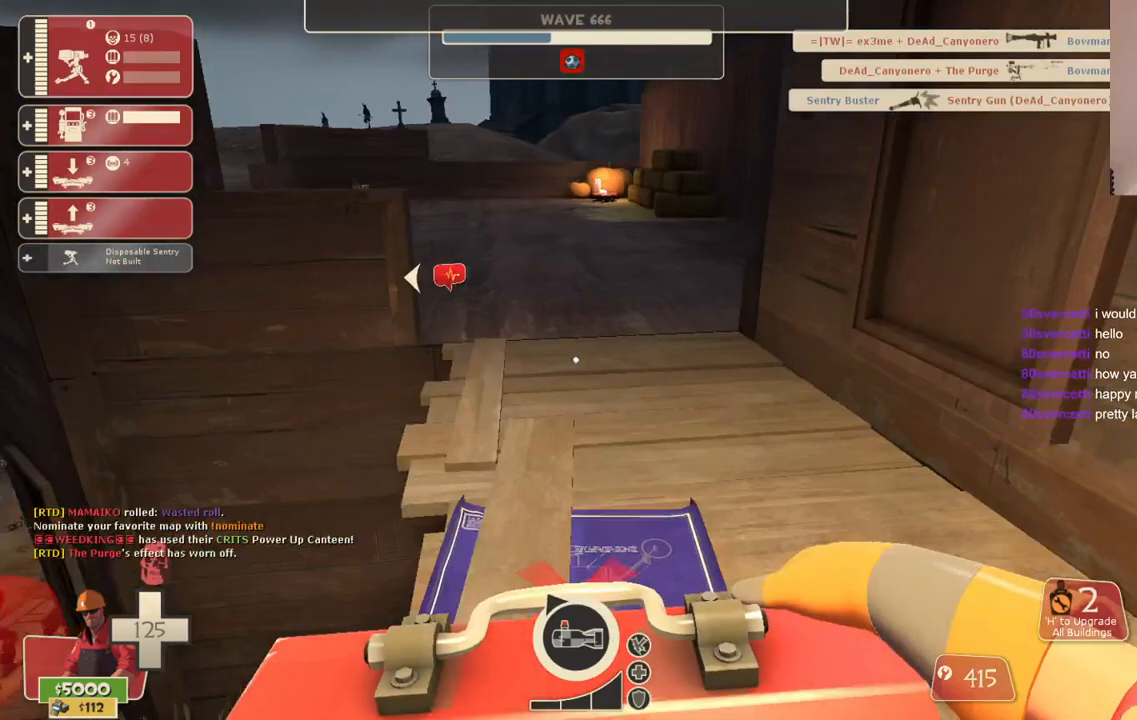
{"buttons": [], "left_stick": "up", "right_stick": "left", "events": [[167, "right_stick", "left"], [300, "right_stick", "center"], [500, "right_stick", "left"]]}
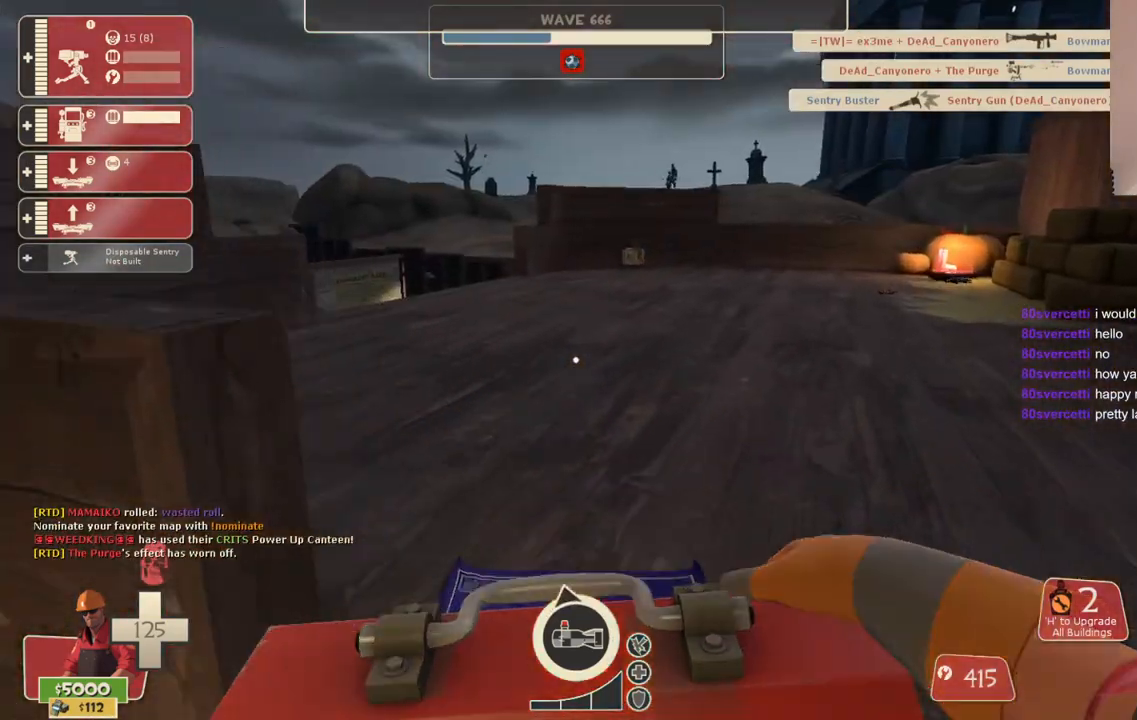
{"buttons": [], "left_stick": "up", "right_stick": "center", "events": [[133, "right_stick", "center"]]}
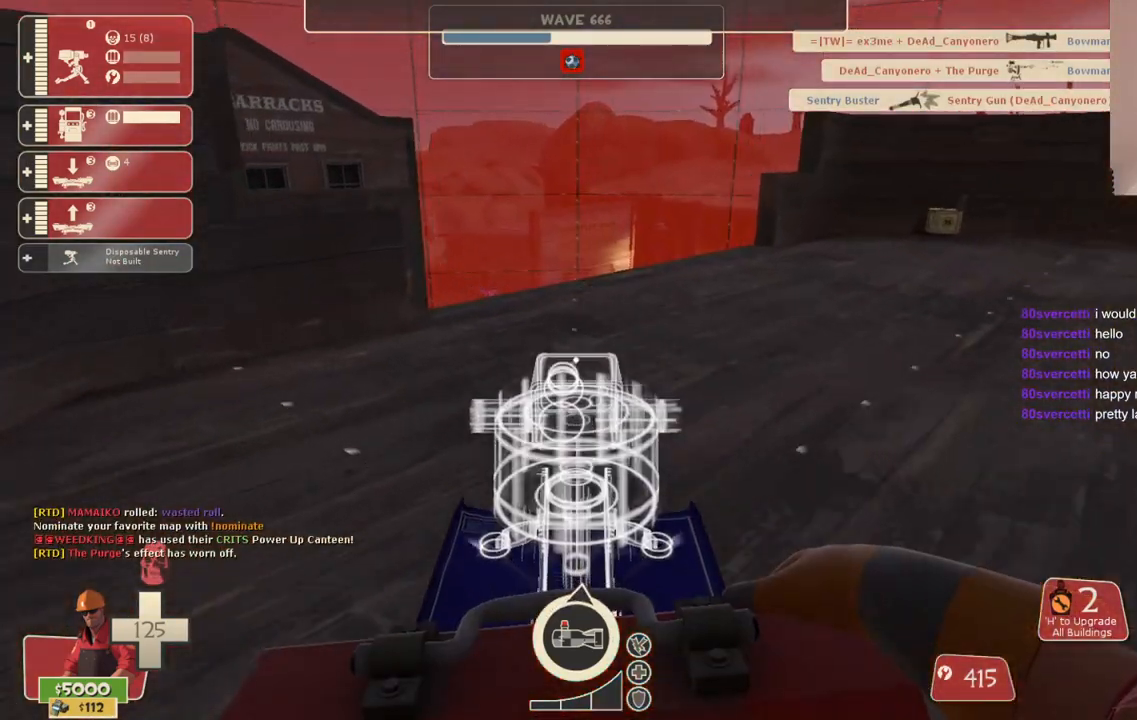
{"buttons": ["R2"], "left_stick": "up", "right_stick": "center", "events": [[433, "R2", "down"]]}
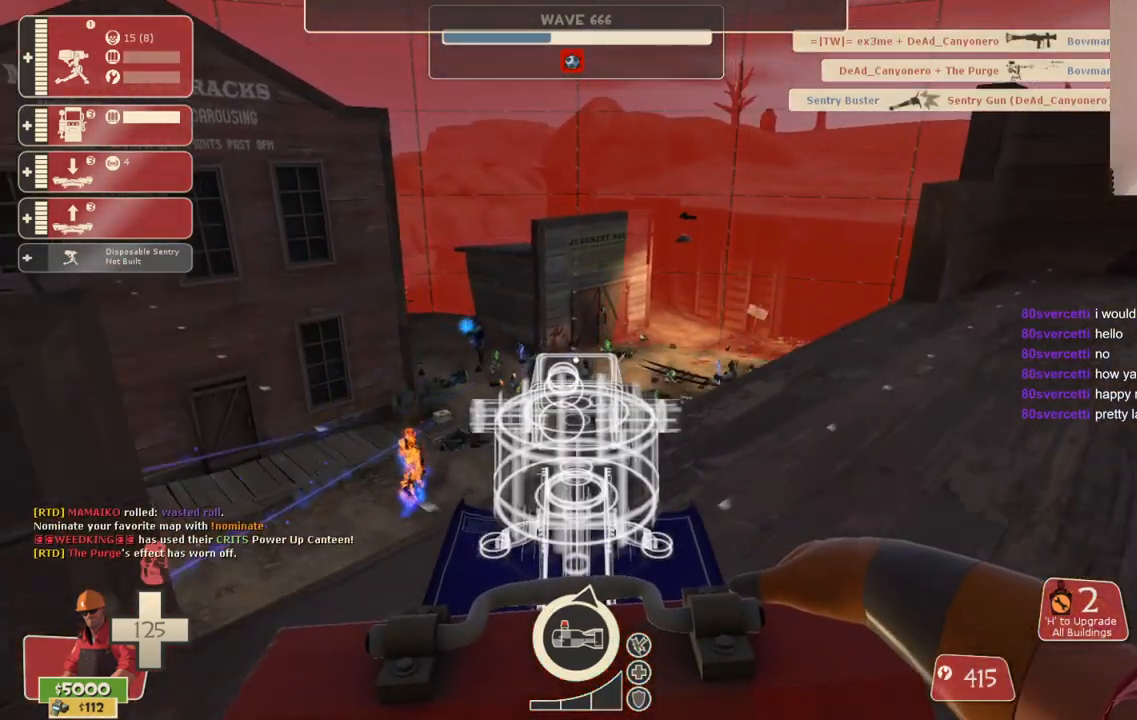
{"buttons": [], "left_stick": "up-left", "right_stick": "center", "events": [[50, "left_stick", "right"], [100, "R2", "up"], [483, "left_stick", "up-left"]]}
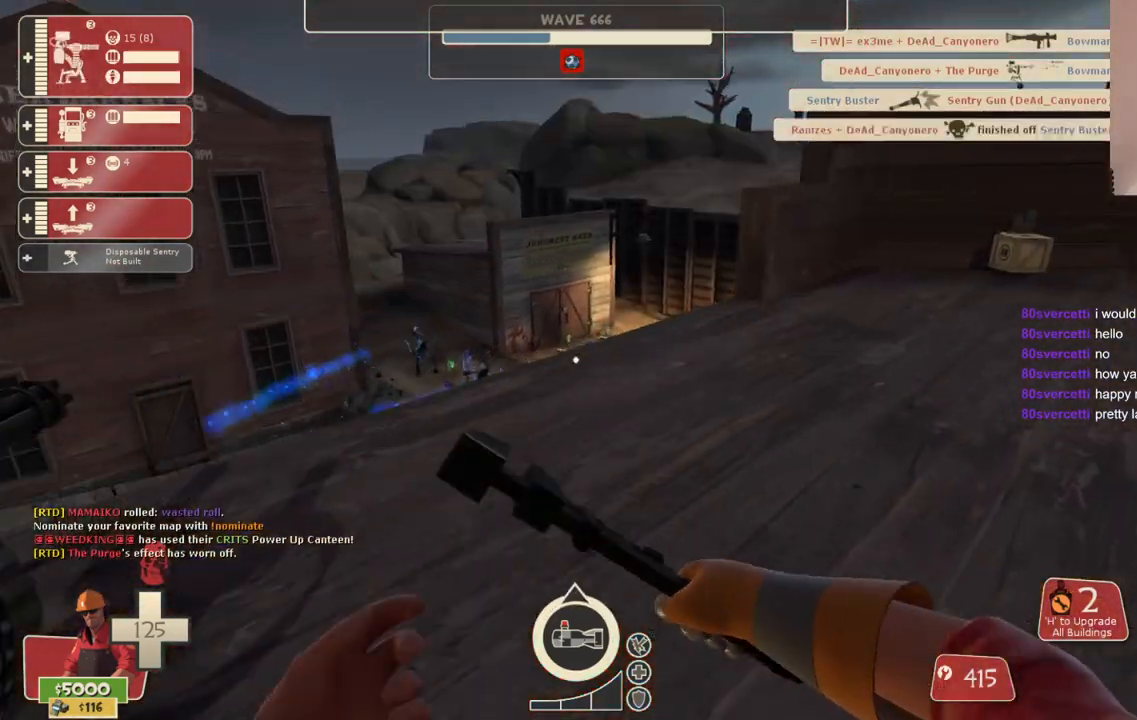
{"buttons": ["R2"], "left_stick": "center", "right_stick": "center", "events": [[17, "right_stick", "left"], [350, "left_stick", "down-right"], [367, "R2", "down"], [500, "left_stick", "center"], [500, "right_stick", "center"]]}
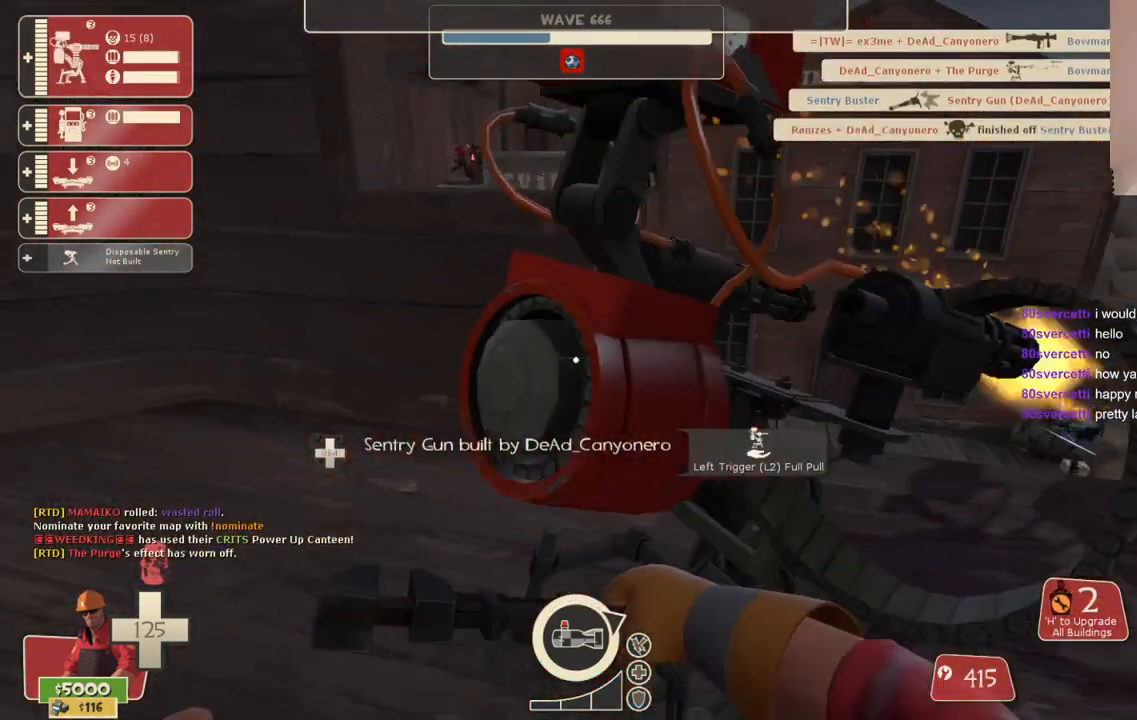
{"buttons": ["R2"], "left_stick": "center", "right_stick": "center", "events": [[333, "left_stick", "up-left"], [383, "left_stick", "center"]]}
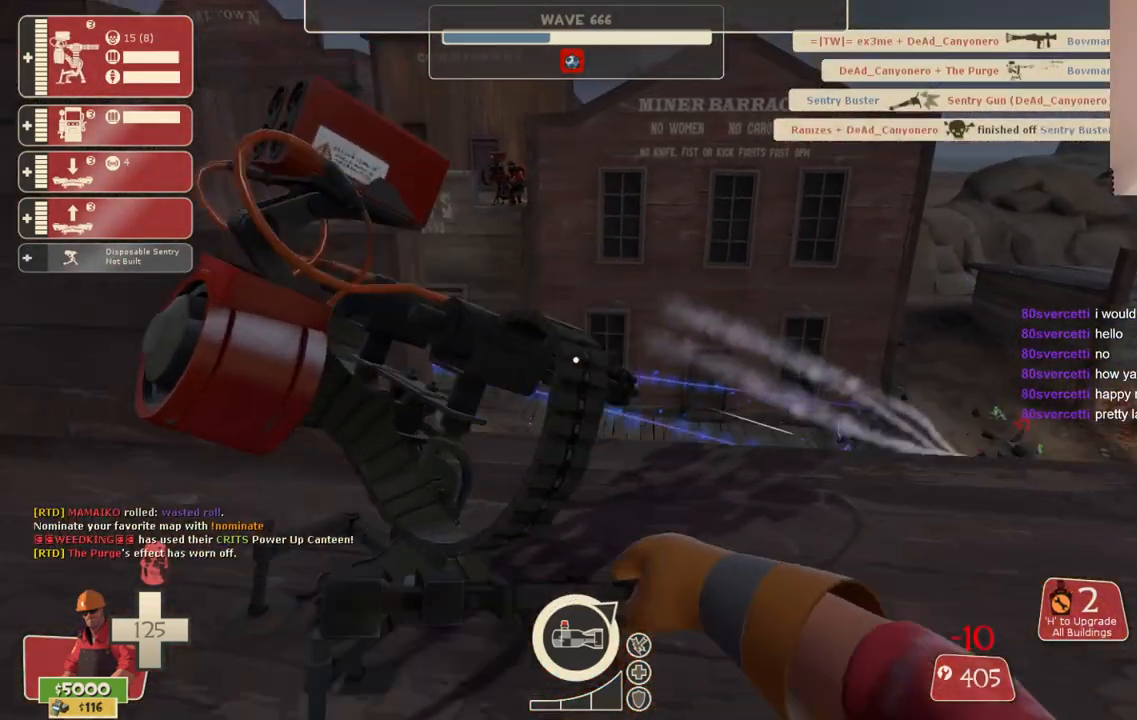
{"buttons": ["R2"], "left_stick": "center", "right_stick": "center", "events": [[50, "left_stick", "up-left"], [150, "left_stick", "center"]]}
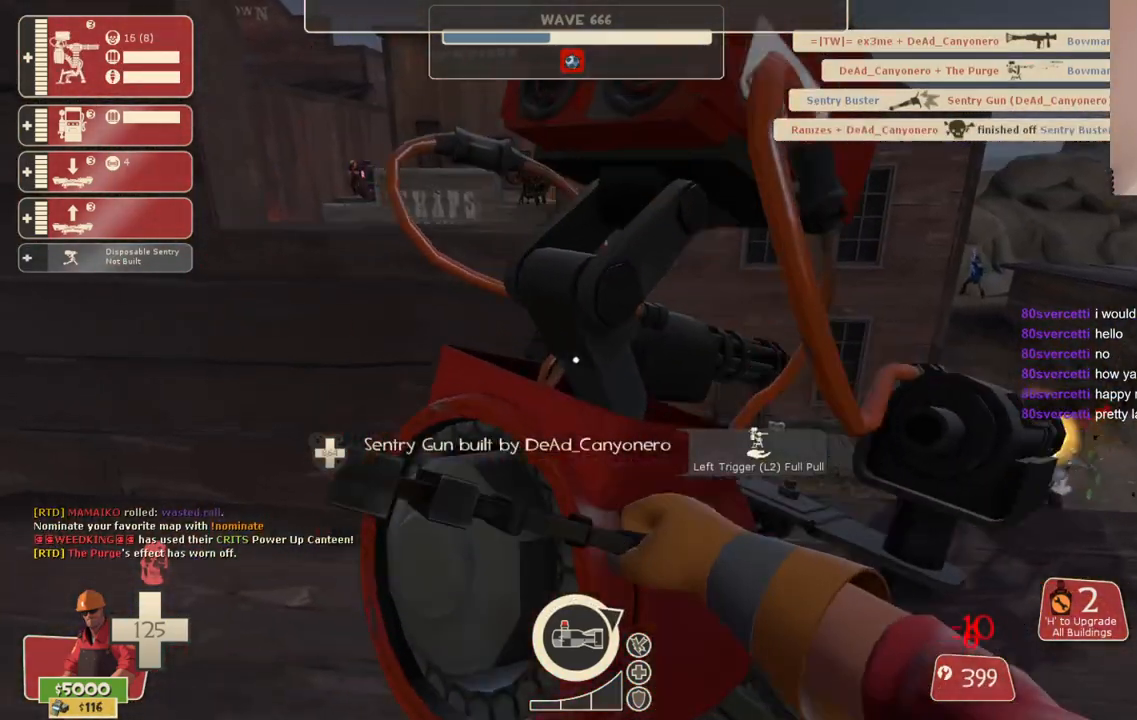
{"buttons": ["R2"], "left_stick": "center", "right_stick": "center", "events": []}
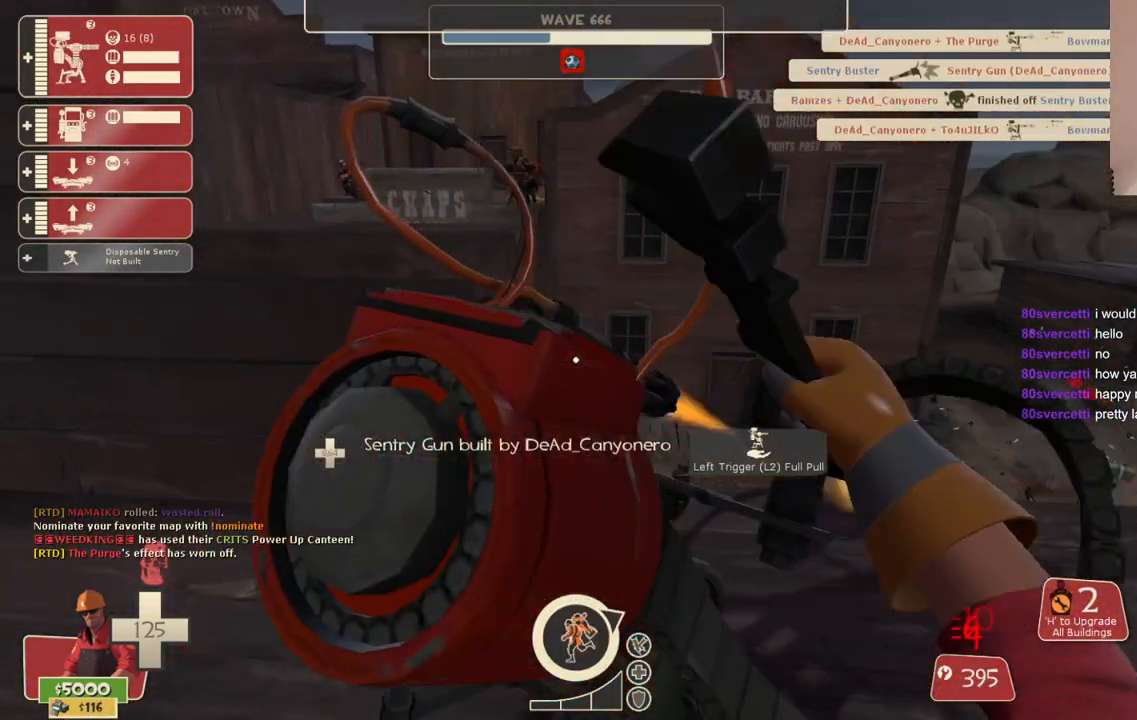
{"buttons": ["R2"], "left_stick": "up-right", "right_stick": "left", "events": [[17, "right_stick", "up-right"], [67, "DPAD_LEFT", "down"], [83, "R2", "up"], [133, "DPAD_LEFT", "up"], [183, "right_stick", "right"], [267, "left_stick", "right"], [317, "right_stick", "center"], [367, "right_stick", "left"], [450, "R2", "down"], [467, "left_stick", "up-right"]]}
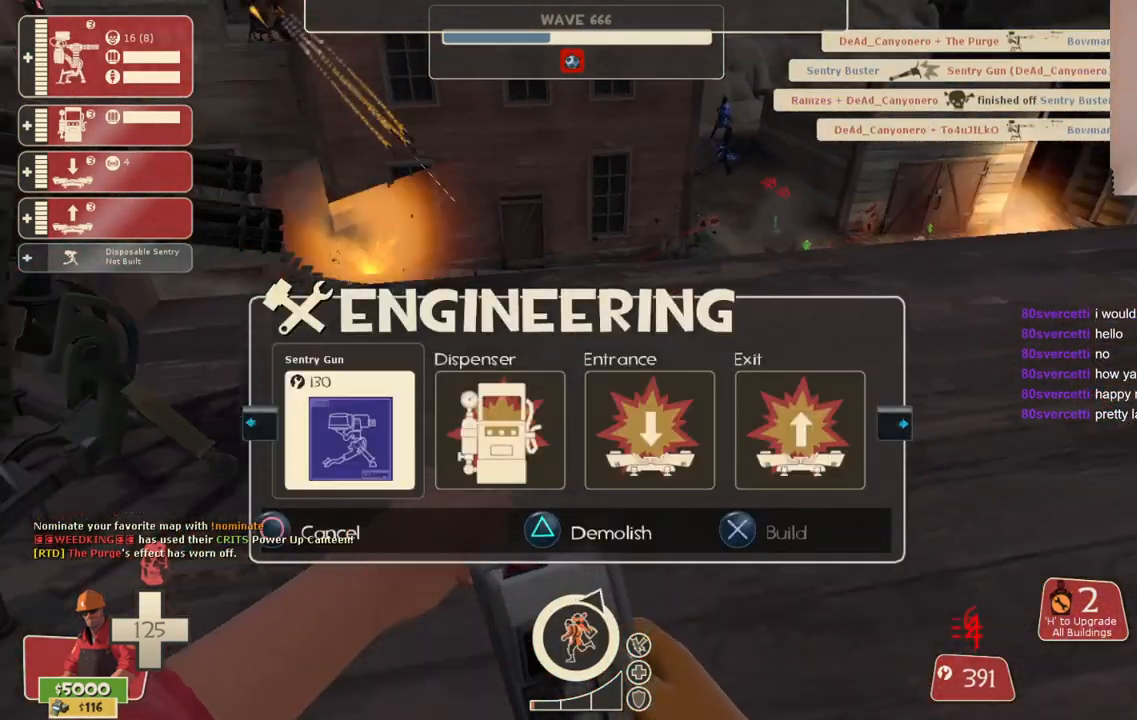
{"buttons": ["R2"], "left_stick": "center", "right_stick": "center", "events": [[17, "right_stick", "center"], [100, "R2", "up"], [200, "left_stick", "up"], [233, "right_stick", "left"], [300, "right_stick", "center"], [383, "left_stick", "down-right"], [433, "R2", "down"], [500, "left_stick", "center"]]}
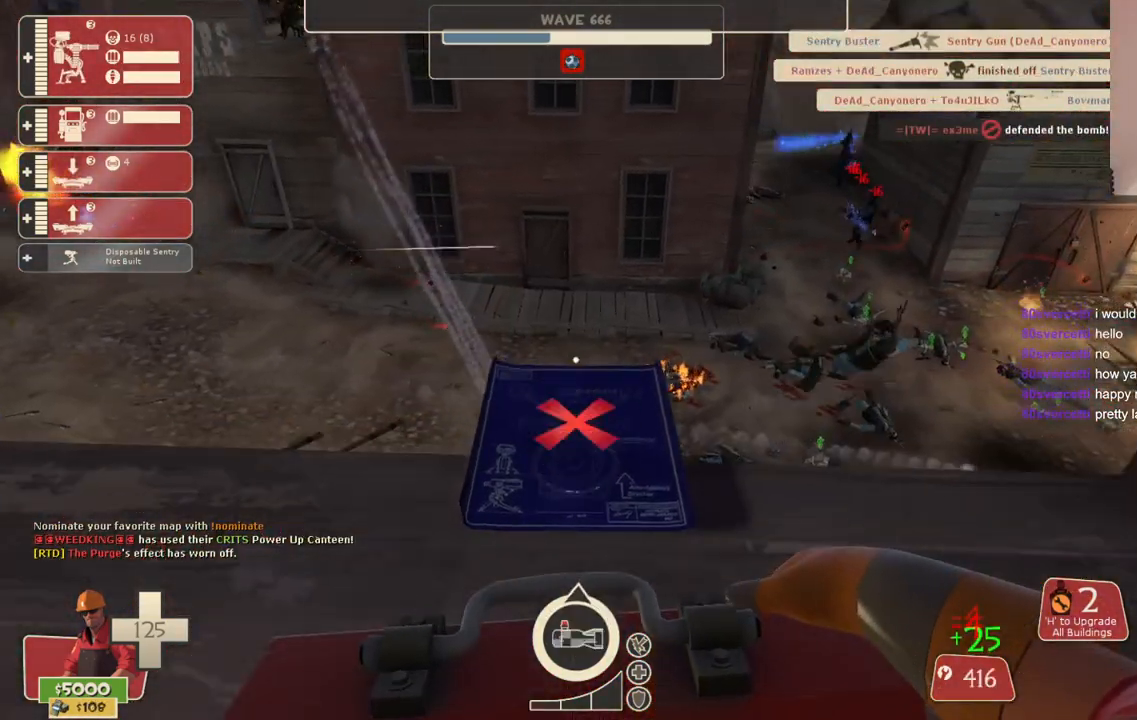
{"buttons": [], "left_stick": "center", "right_stick": "center", "events": [[50, "R2", "up"], [250, "R2", "down"], [350, "R2", "up"]]}
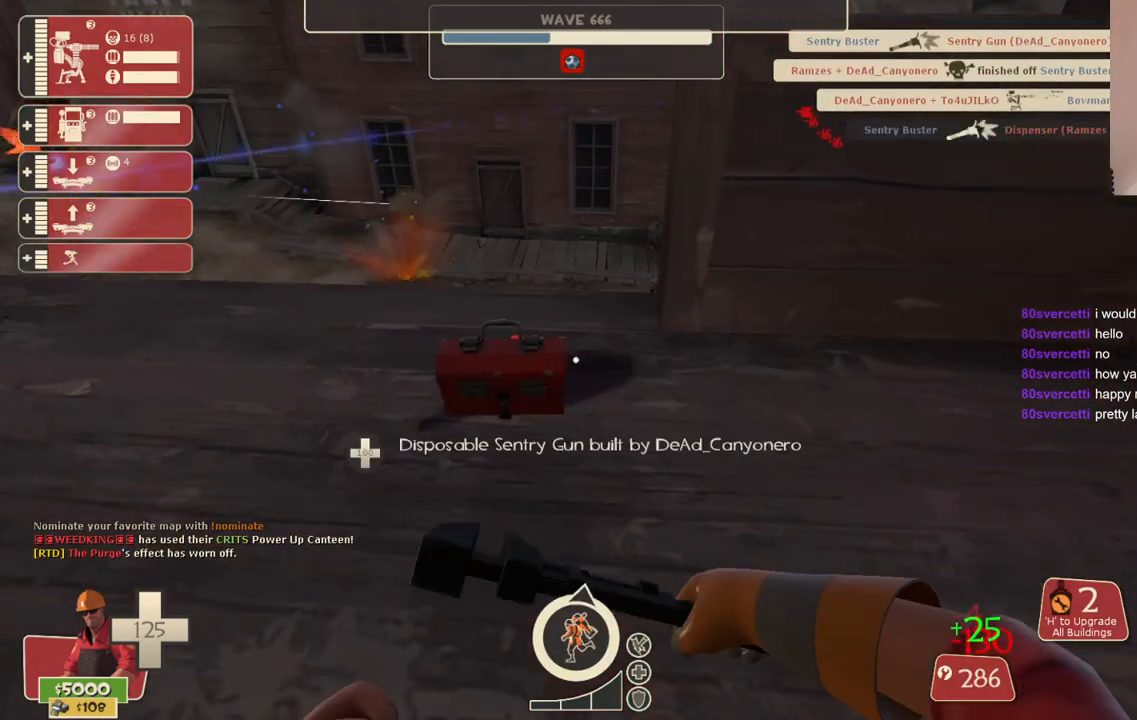
{"buttons": ["R2"], "left_stick": "center", "right_stick": "center", "events": [[333, "R2", "down"], [433, "right_stick", "left"], [483, "right_stick", "center"]]}
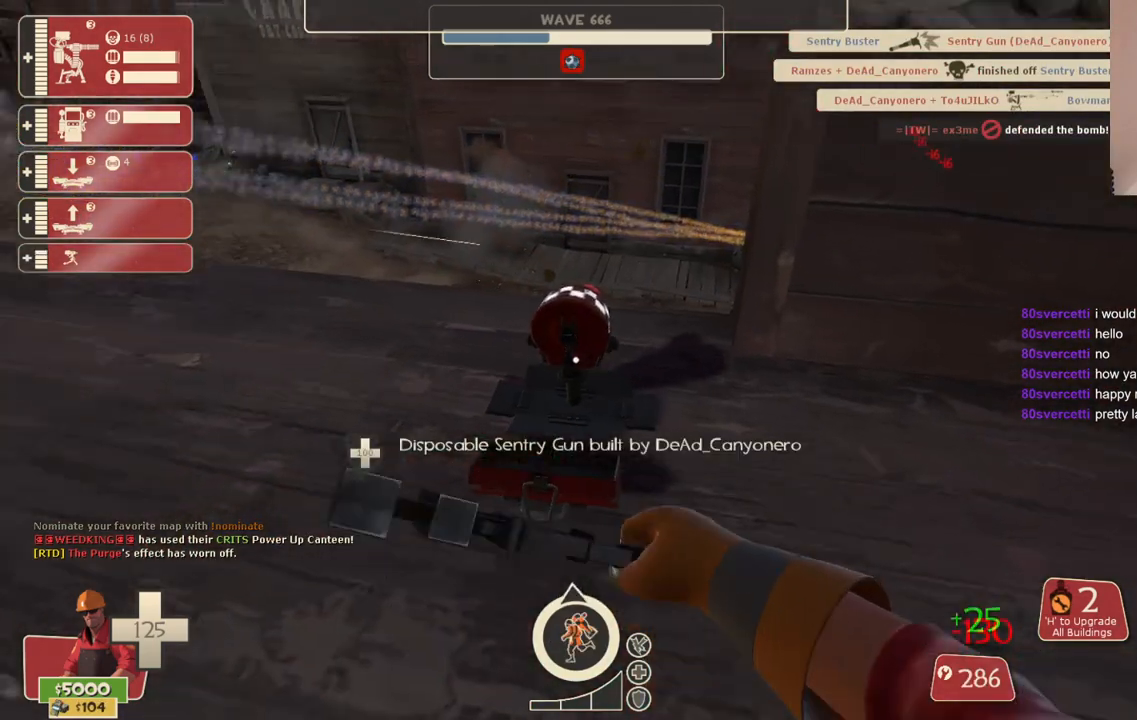
{"buttons": ["R2"], "left_stick": "center", "right_stick": "center", "events": []}
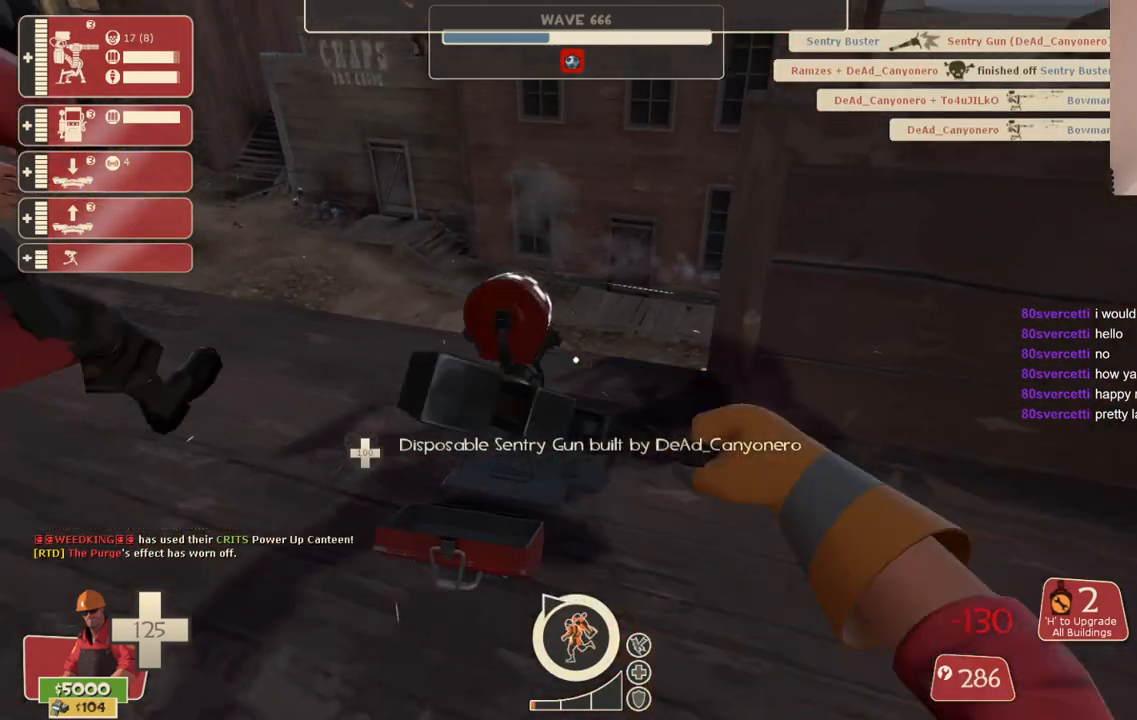
{"buttons": ["R2"], "left_stick": "center", "right_stick": "center", "events": []}
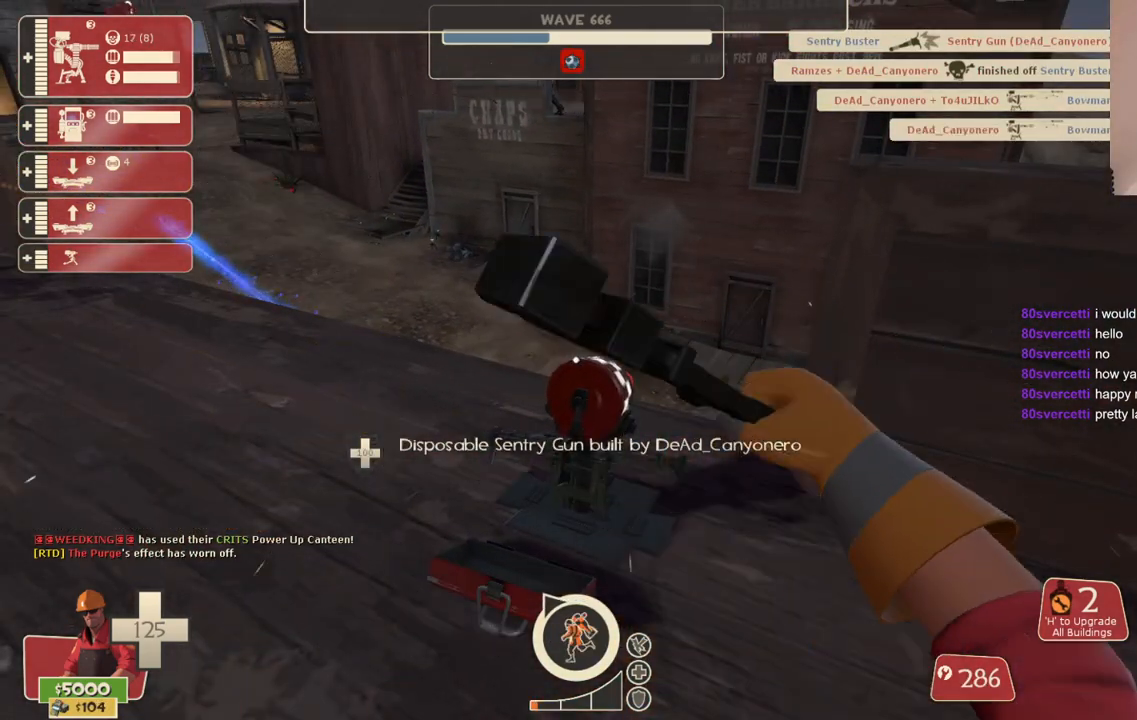
{"buttons": ["R2"], "left_stick": "center", "right_stick": "center", "events": []}
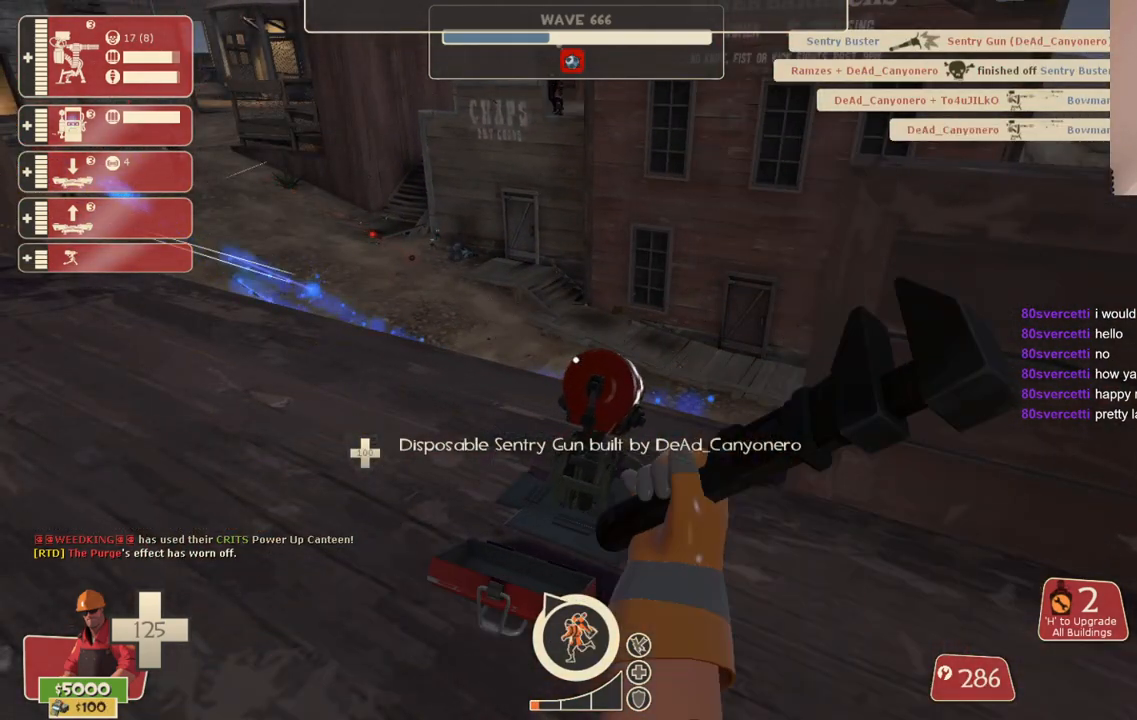
{"buttons": ["R2"], "left_stick": "down-right", "right_stick": "center", "events": [[467, "left_stick", "down-right"]]}
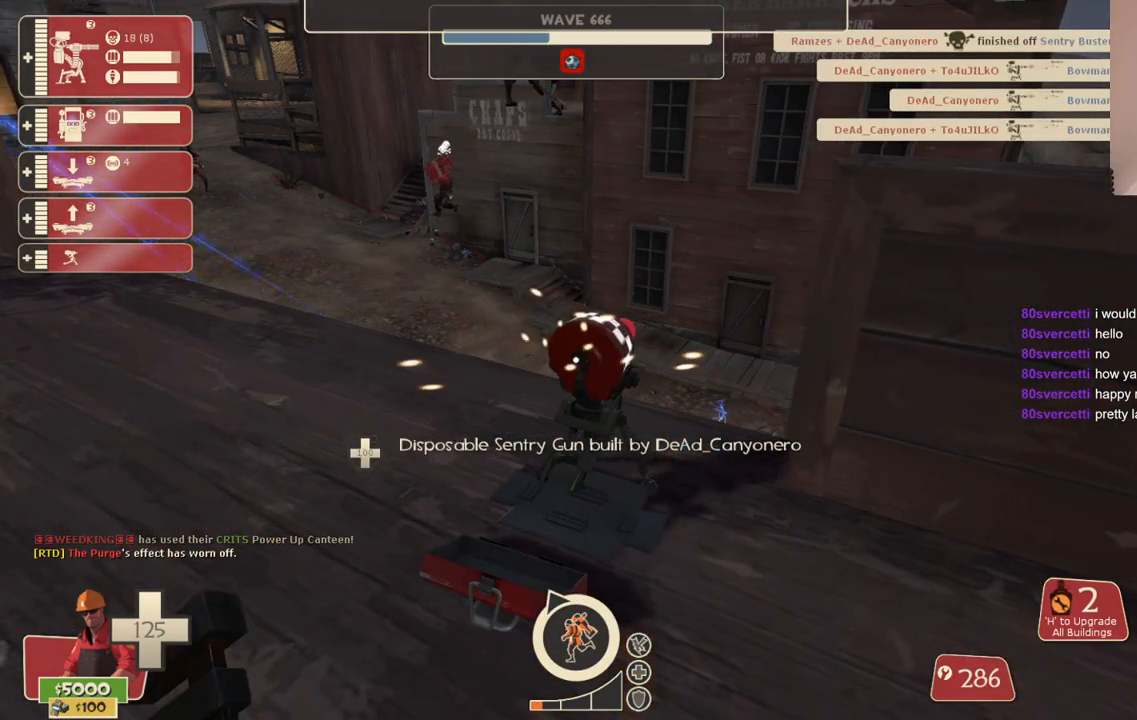
{"buttons": [], "left_stick": "up-right", "right_stick": "left", "events": [[133, "R2", "up"], [350, "left_stick", "up-right"], [383, "right_stick", "left"]]}
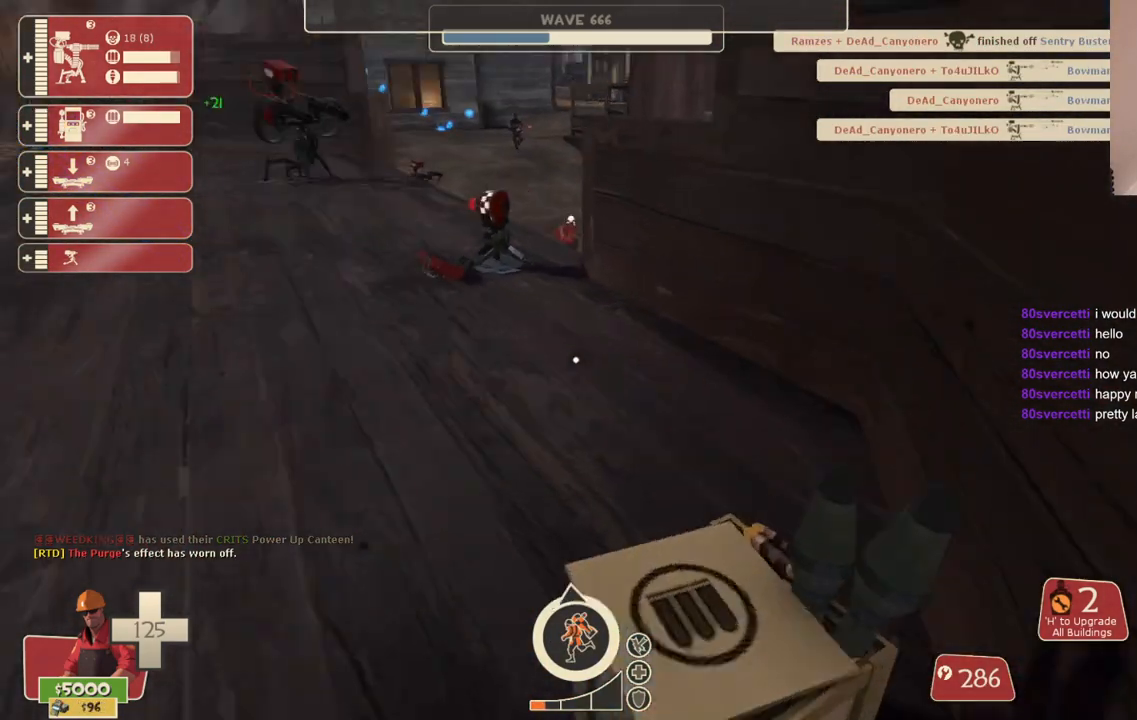
{"buttons": [], "left_stick": "center", "right_stick": "center", "events": [[200, "left_stick", "up-left"], [367, "left_stick", "center"], [367, "right_stick", "center"]]}
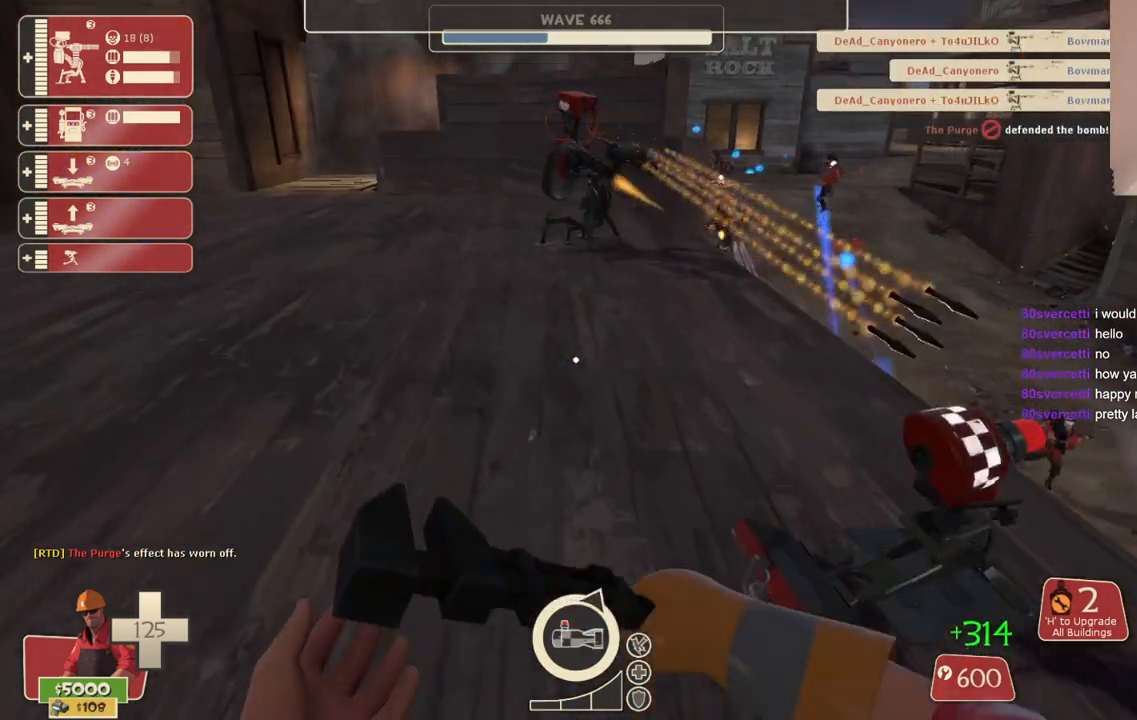
{"buttons": ["R2"], "left_stick": "center", "right_stick": "center", "events": [[233, "left_stick", "right"], [400, "left_stick", "center"], [433, "R2", "down"]]}
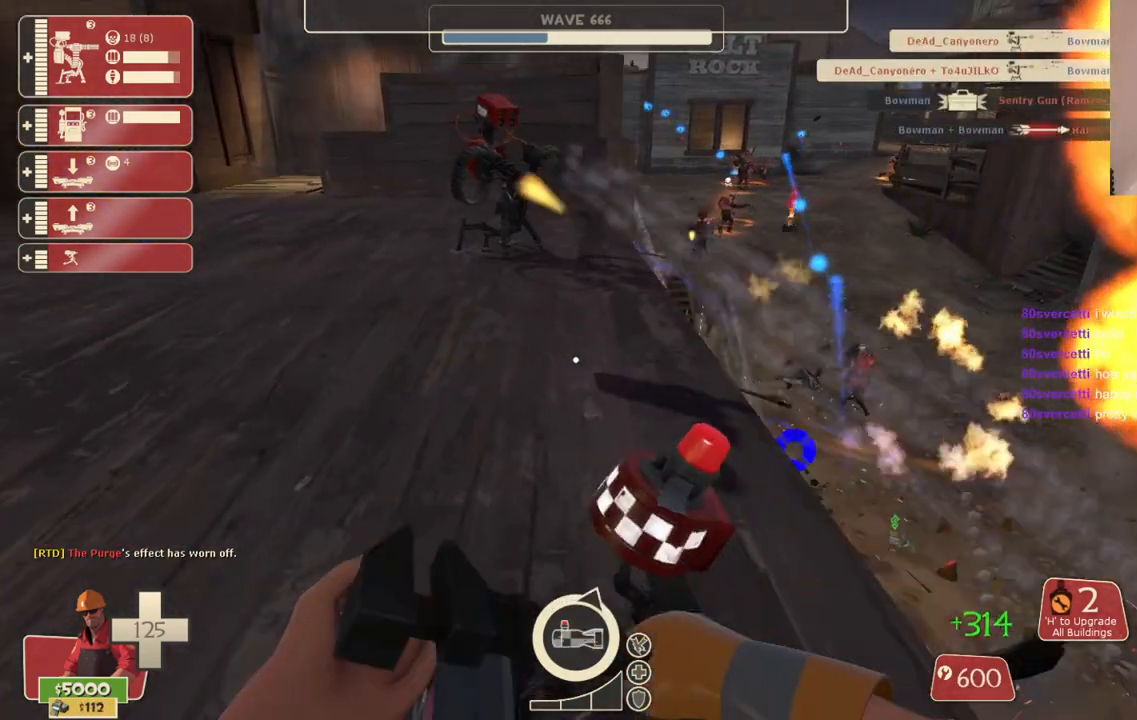
{"buttons": ["R2"], "left_stick": "center", "right_stick": "center", "events": []}